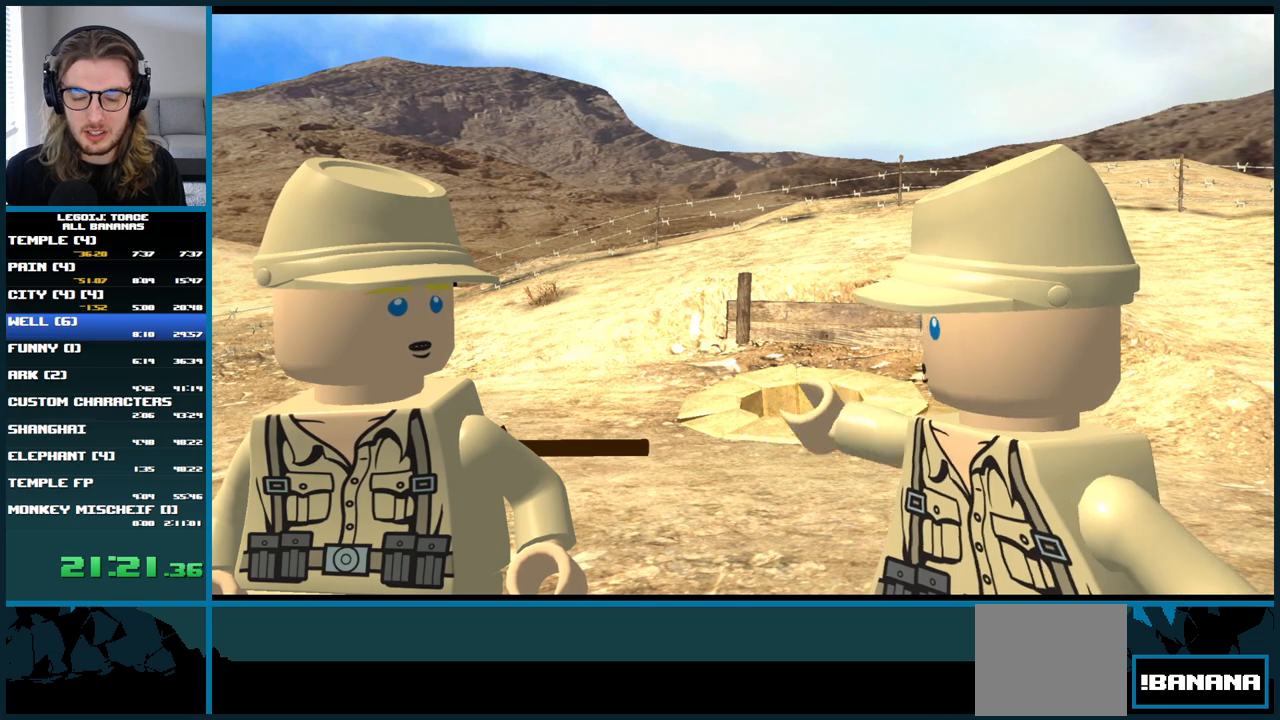
Gameplay with a controller (Xbox layout); each line is a JSON object with the inputs held at the frame after it. "button_events" lists button changes between this image and that frame as [ms after this image, input, new state], when the widget could be followed in between (sticks are given only as held states). Not read: B L1 L3.
{"buttons": [], "left_stick": "up-right", "right_stick": "center", "button_events": []}
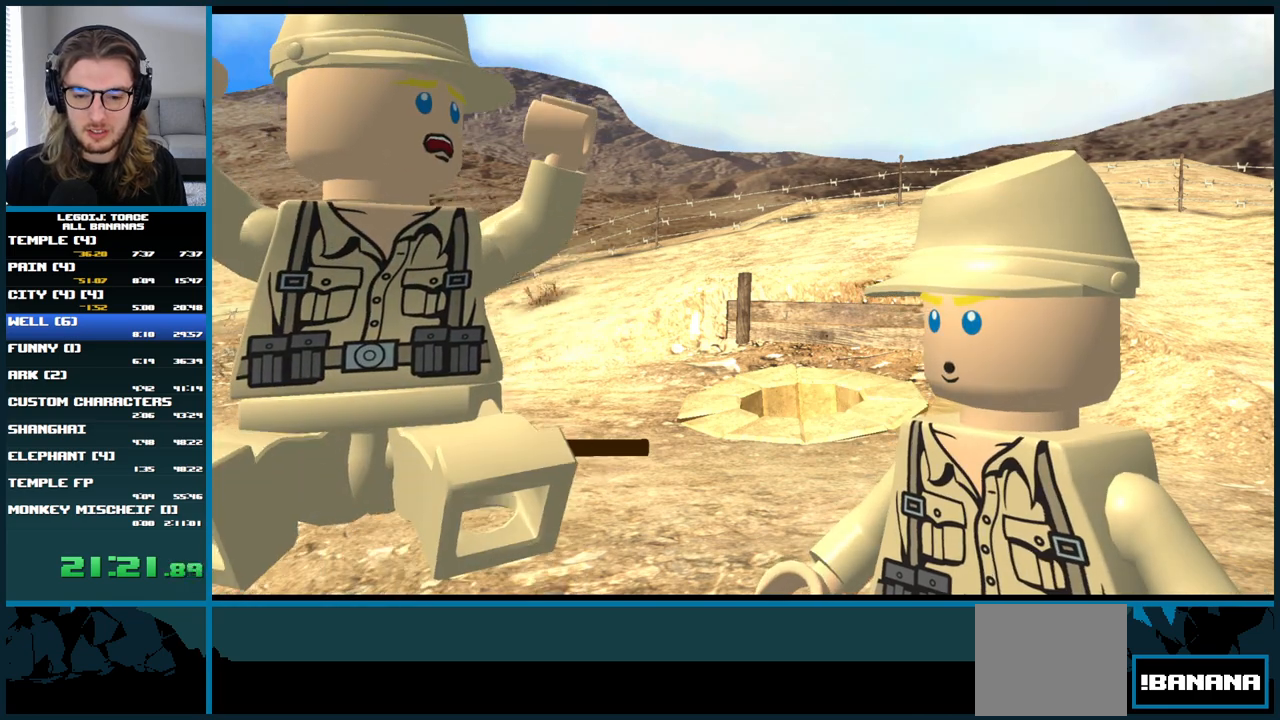
{"buttons": [], "left_stick": "up-right", "right_stick": "center", "button_events": []}
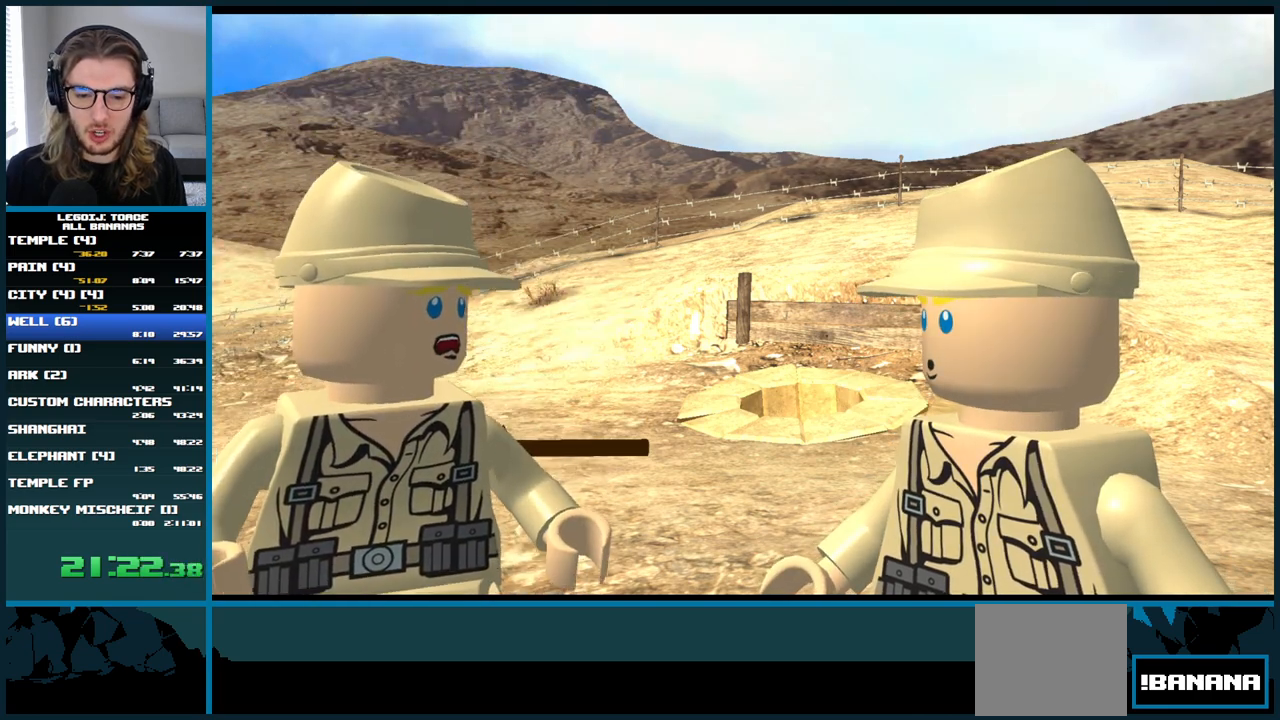
{"buttons": [], "left_stick": "up-right", "right_stick": "center", "button_events": []}
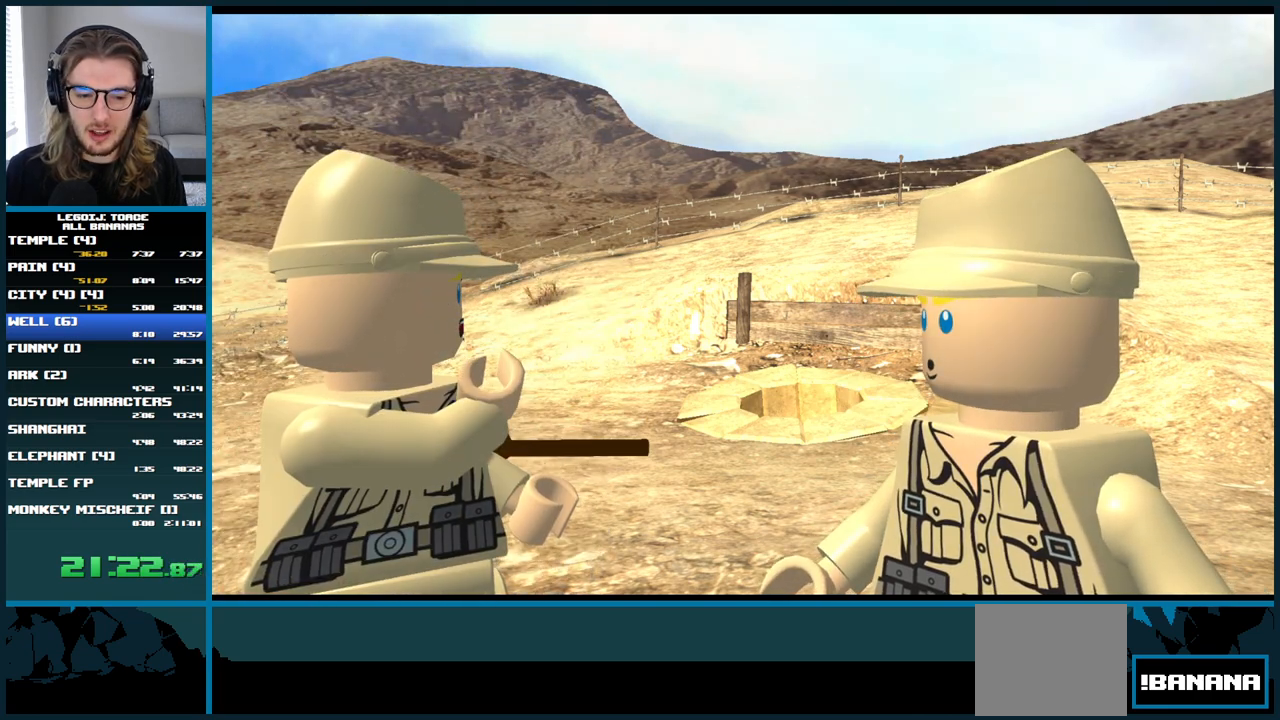
{"buttons": [], "left_stick": "up-right", "right_stick": "center", "button_events": []}
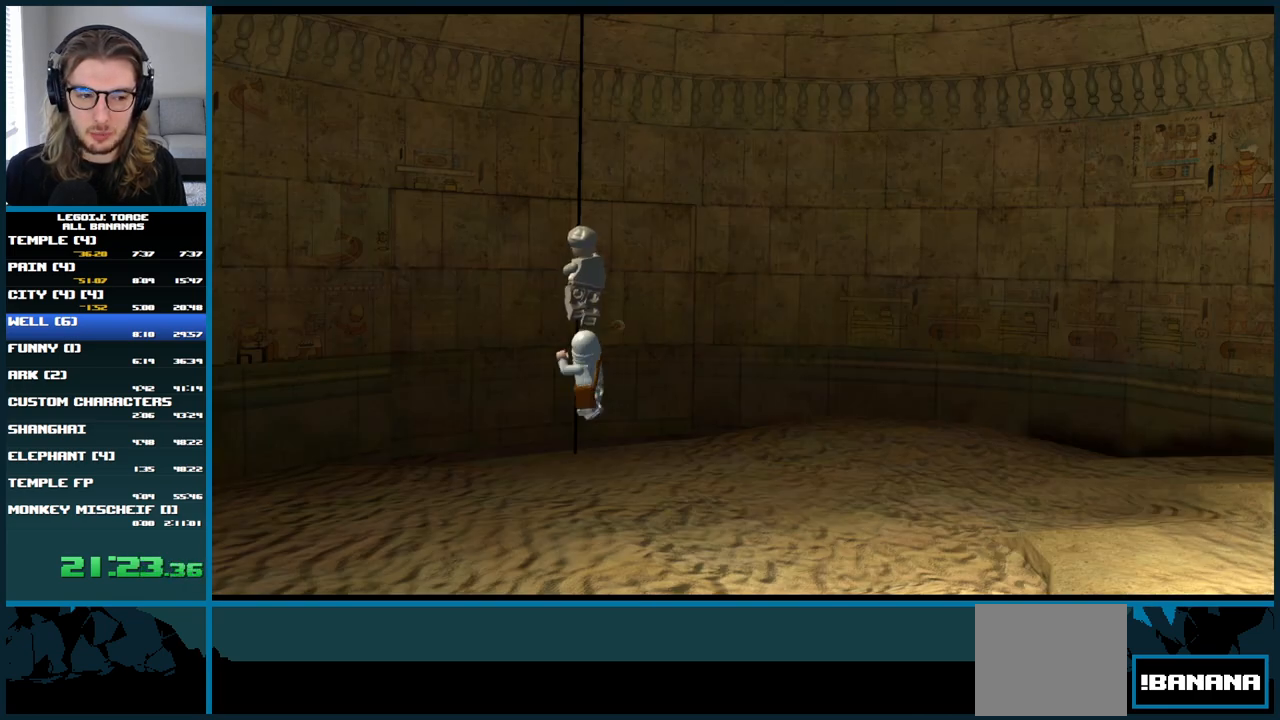
{"buttons": [], "left_stick": "up-right", "right_stick": "center", "button_events": []}
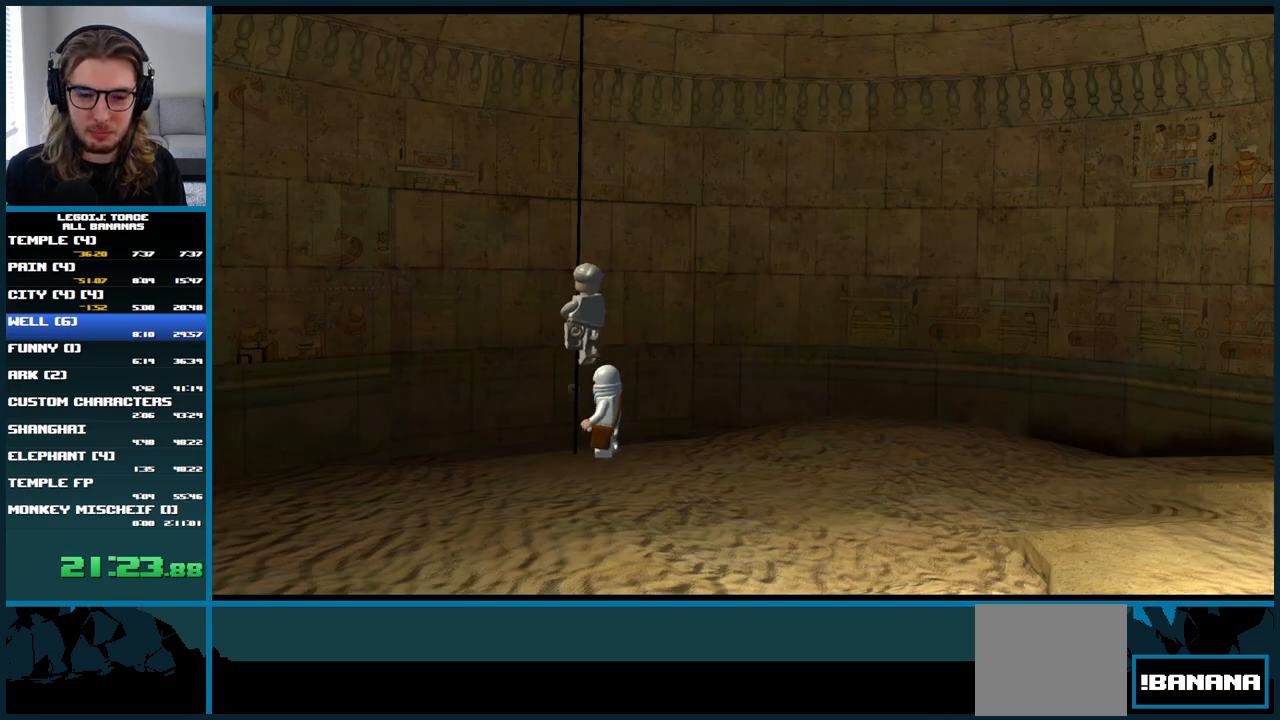
{"buttons": [], "left_stick": "center", "right_stick": "center", "button_events": []}